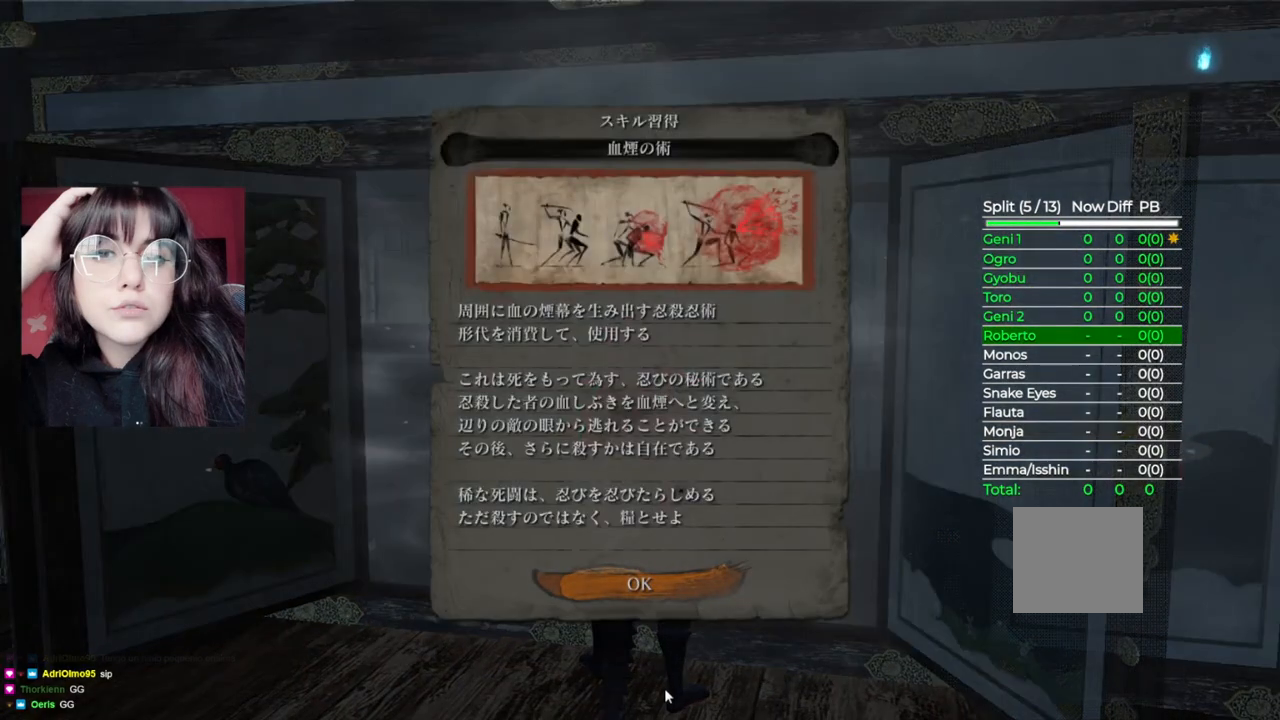
Gameplay with a controller (Xbox layout); each line is a JSON object with the inputs held at the frame after it. "events" lists button and stick changes between this image and that frame as [ms after this image, input, new state], when the widget could be followed in between.
{"buttons": [], "left_stick": "up", "right_stick": "center", "events": [[160, "A", "down"], [280, "A", "up"], [400, "left_stick", "up"]]}
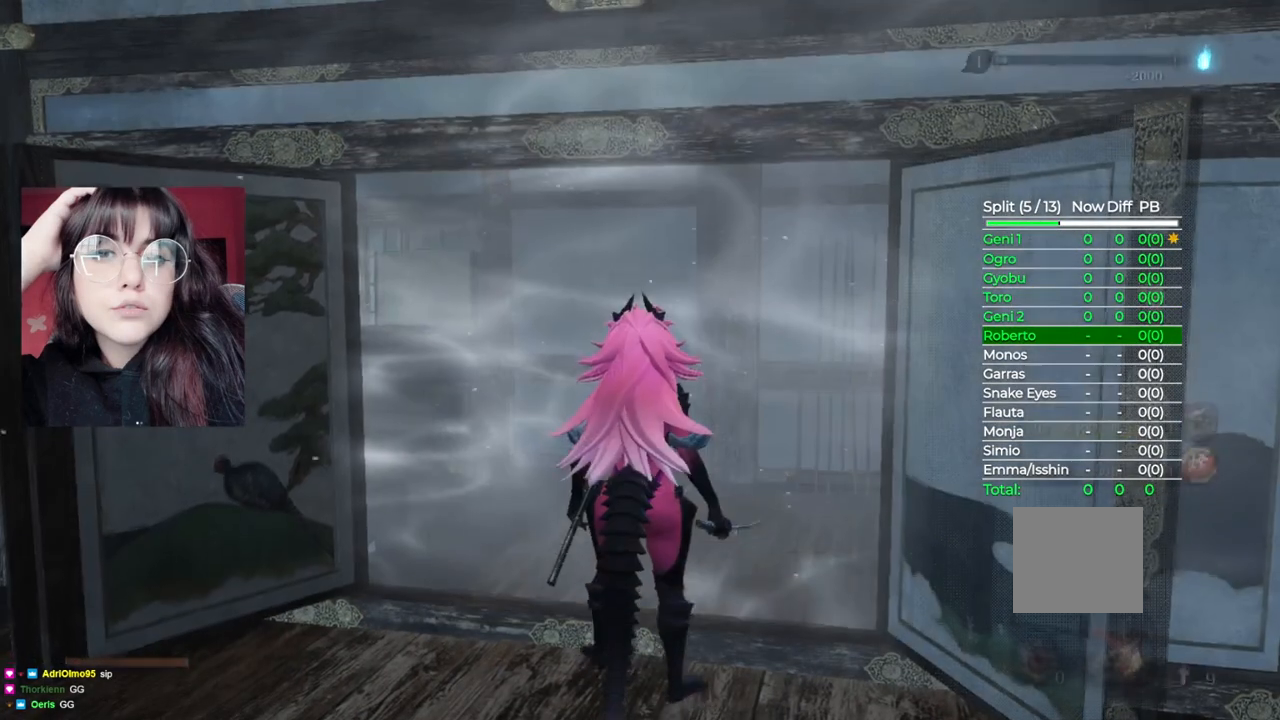
{"buttons": [], "left_stick": "up", "right_stick": "left", "events": [[480, "right_stick", "left"]]}
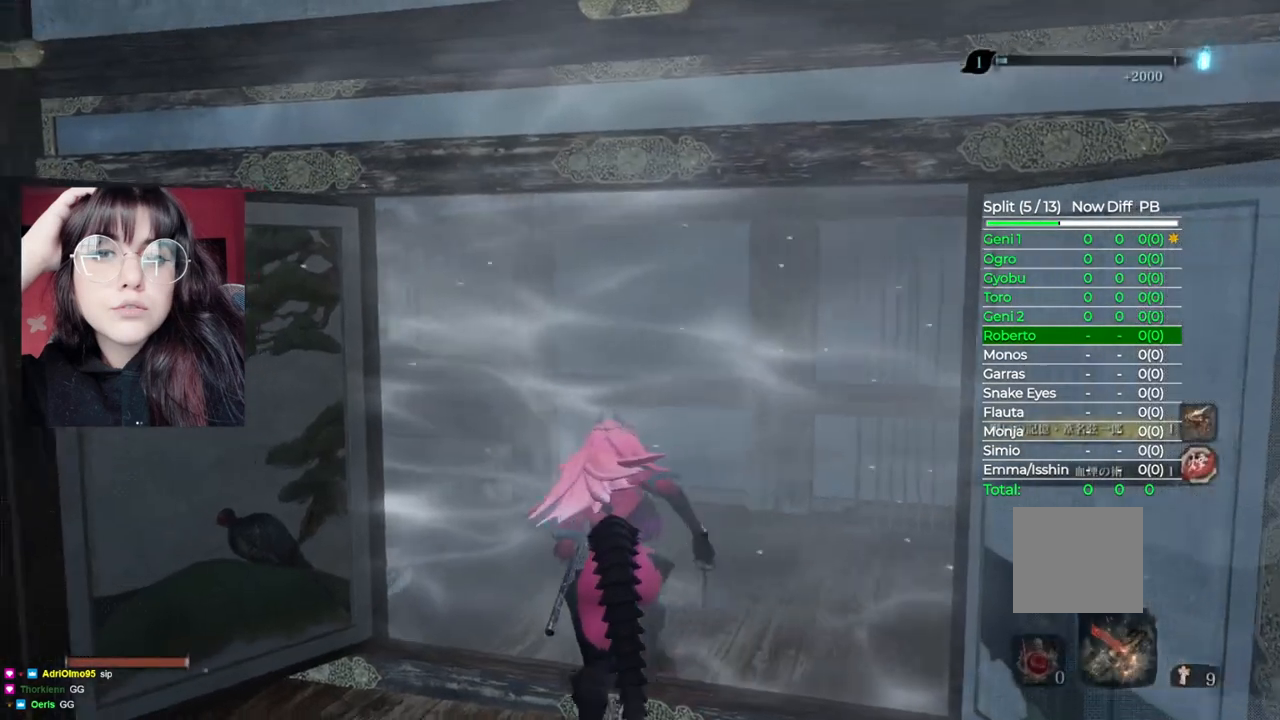
{"buttons": [], "left_stick": "down-left", "right_stick": "center", "events": [[20, "right_stick", "down-left"], [160, "left_stick", "center"], [180, "right_stick", "center"], [420, "left_stick", "down-left"]]}
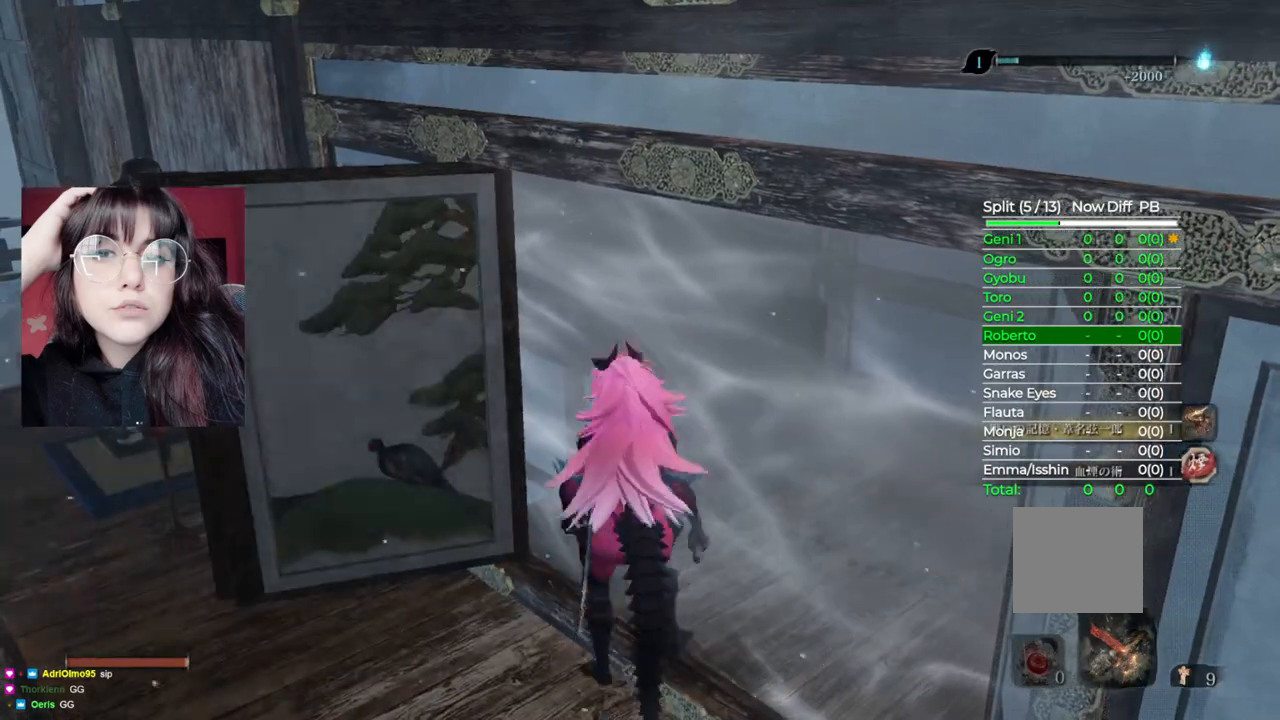
{"buttons": [], "left_stick": "right", "right_stick": "center", "events": [[360, "left_stick", "down-right"], [440, "left_stick", "right"]]}
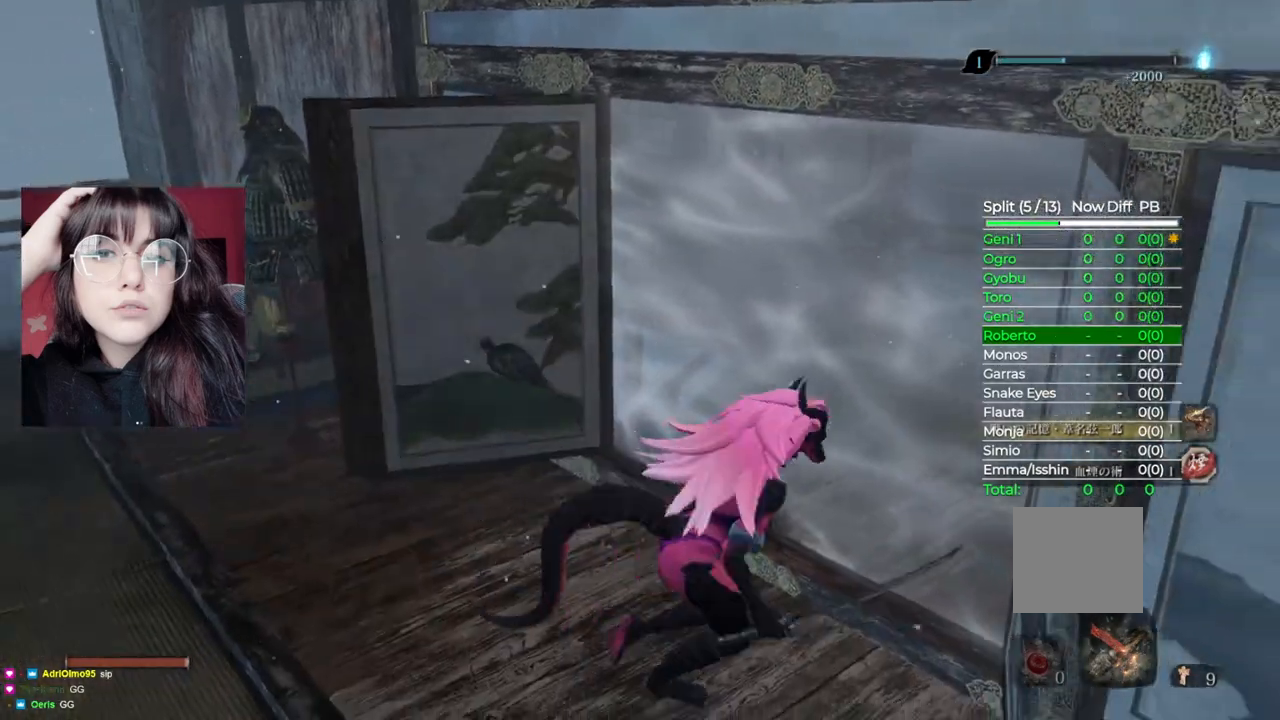
{"buttons": [], "left_stick": "down-left", "right_stick": "center", "events": [[40, "left_stick", "up-right"], [280, "left_stick", "up-left"], [420, "left_stick", "down-left"]]}
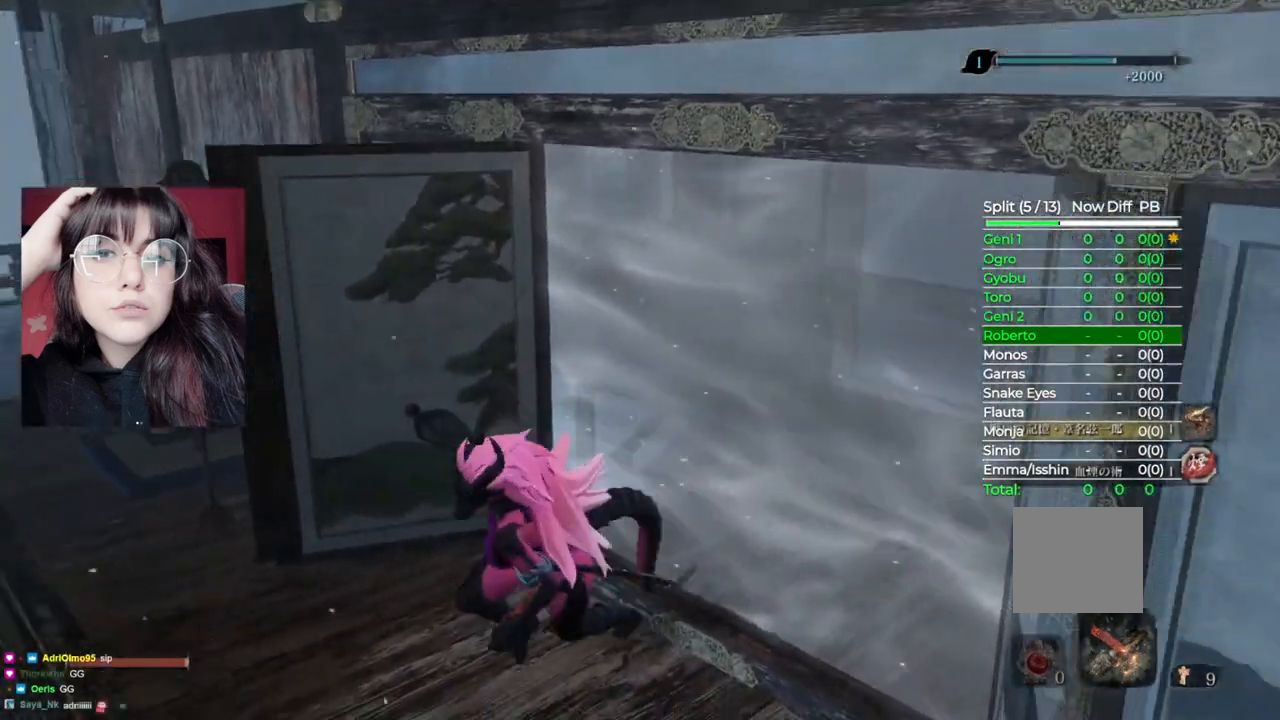
{"buttons": [], "left_stick": "up-right", "right_stick": "center", "events": [[120, "left_stick", "down-right"], [220, "left_stick", "right"], [320, "left_stick", "up-right"]]}
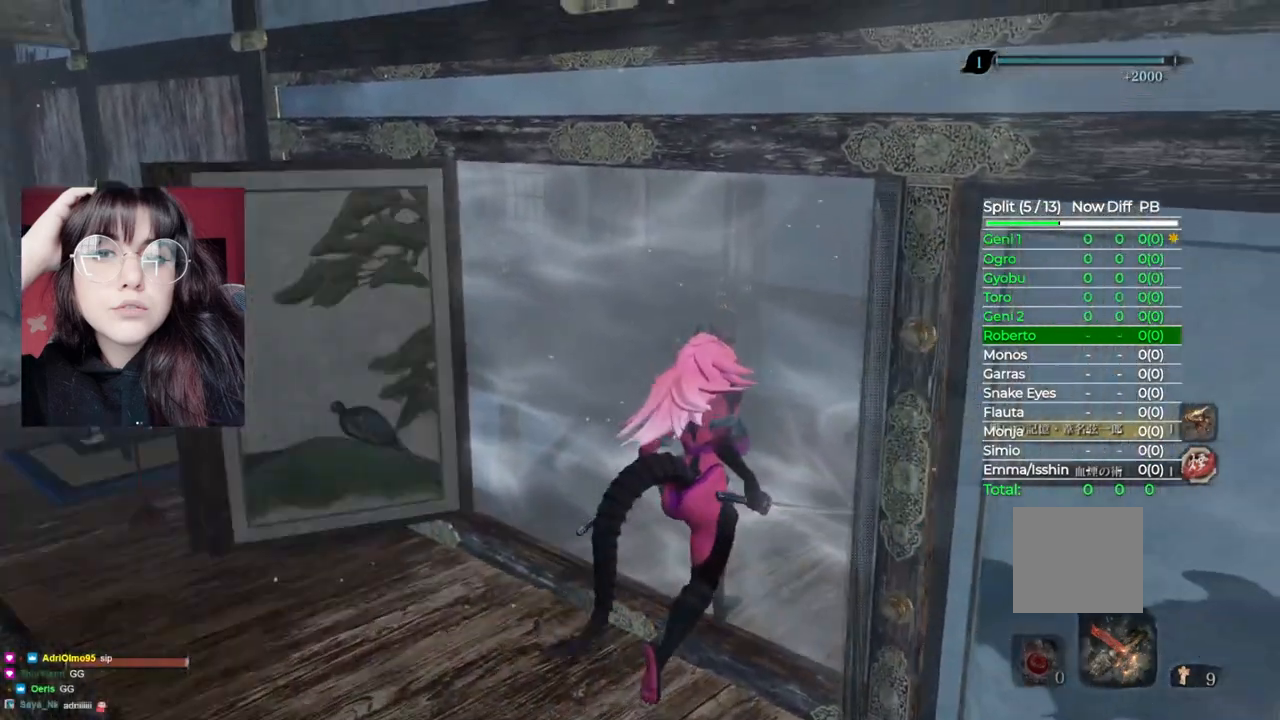
{"buttons": [], "left_stick": "up-left", "right_stick": "down-left", "events": [[320, "right_stick", "down-left"], [400, "left_stick", "up-left"]]}
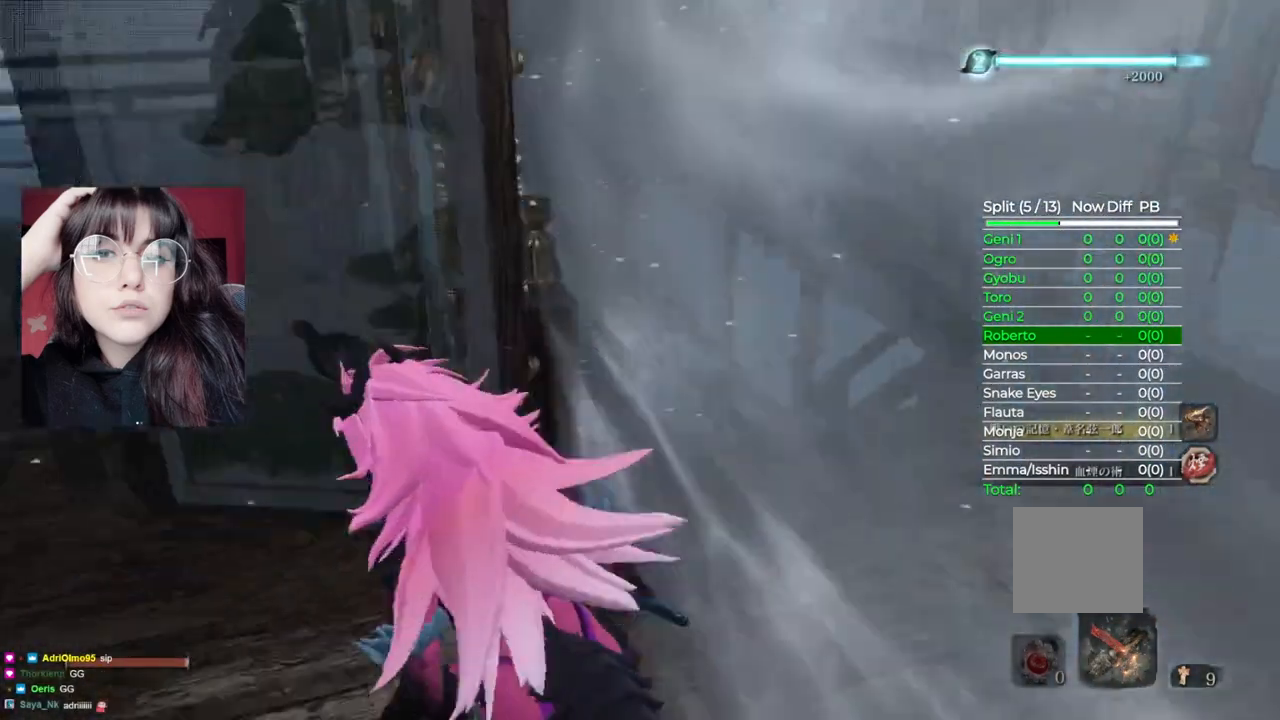
{"buttons": [], "left_stick": "center", "right_stick": "center", "events": [[180, "right_stick", "center"], [260, "left_stick", "center"]]}
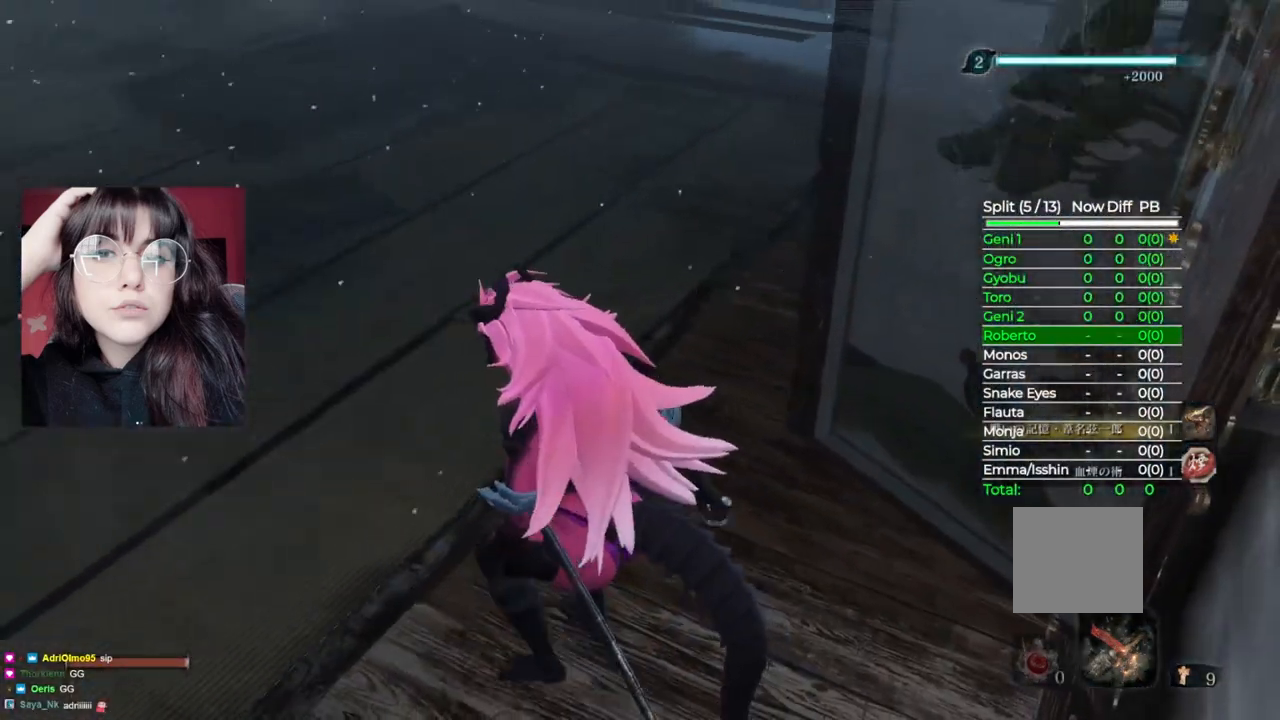
{"buttons": [], "left_stick": "up-right", "right_stick": "right", "events": [[20, "right_stick", "right"], [80, "left_stick", "right"], [400, "left_stick", "up-right"]]}
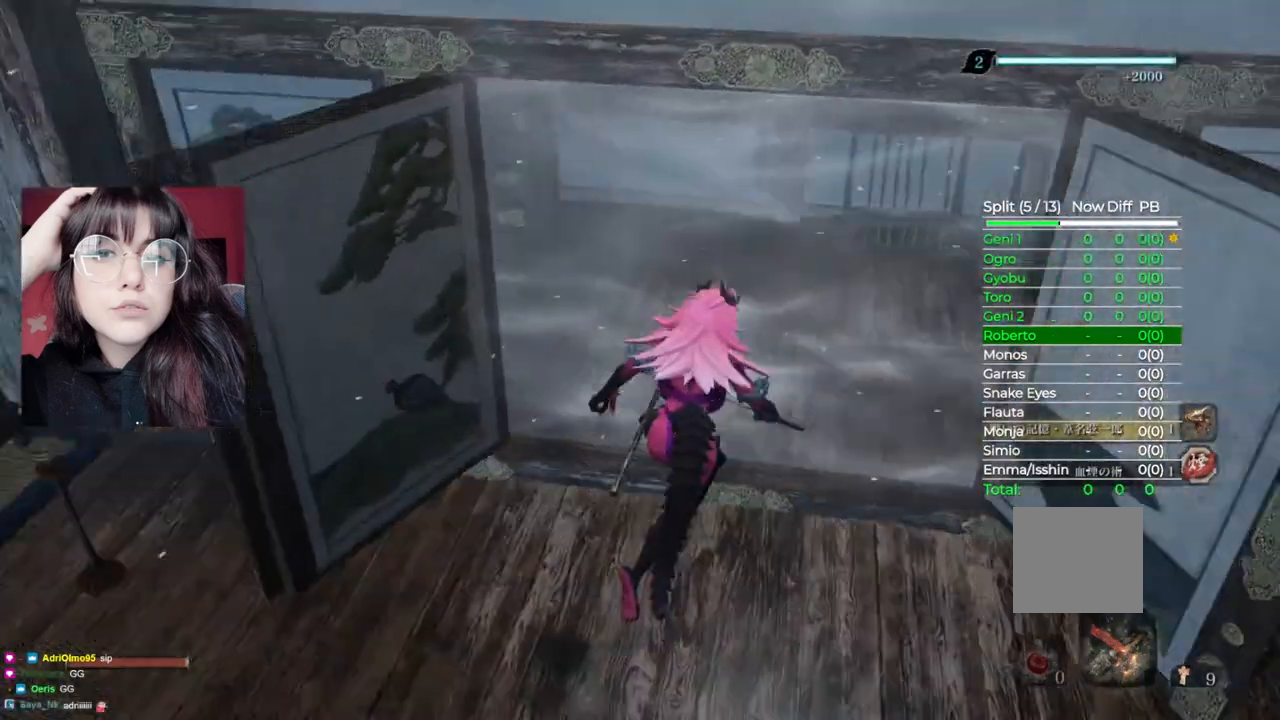
{"buttons": ["B"], "left_stick": "up", "right_stick": "center", "events": [[20, "right_stick", "center"], [140, "left_stick", "up"], [320, "B", "down"]]}
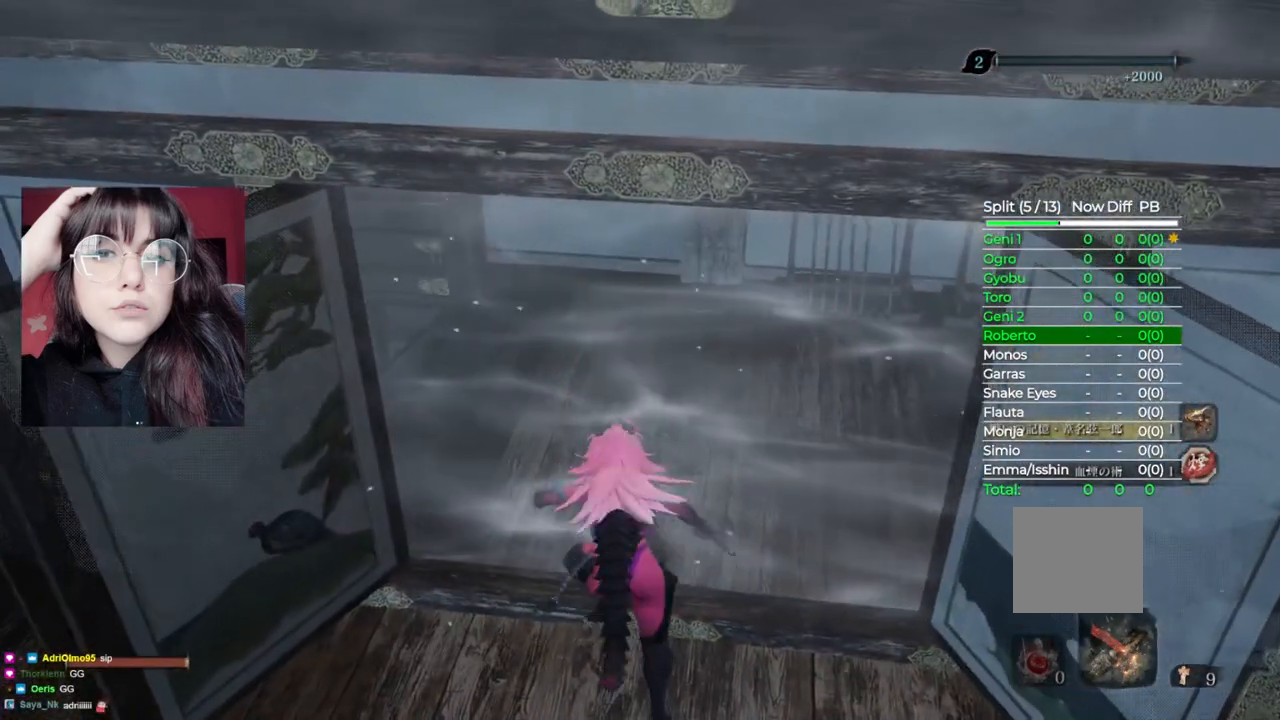
{"buttons": [], "left_stick": "up-right", "right_stick": "center", "events": [[260, "B", "up"], [400, "left_stick", "up-right"]]}
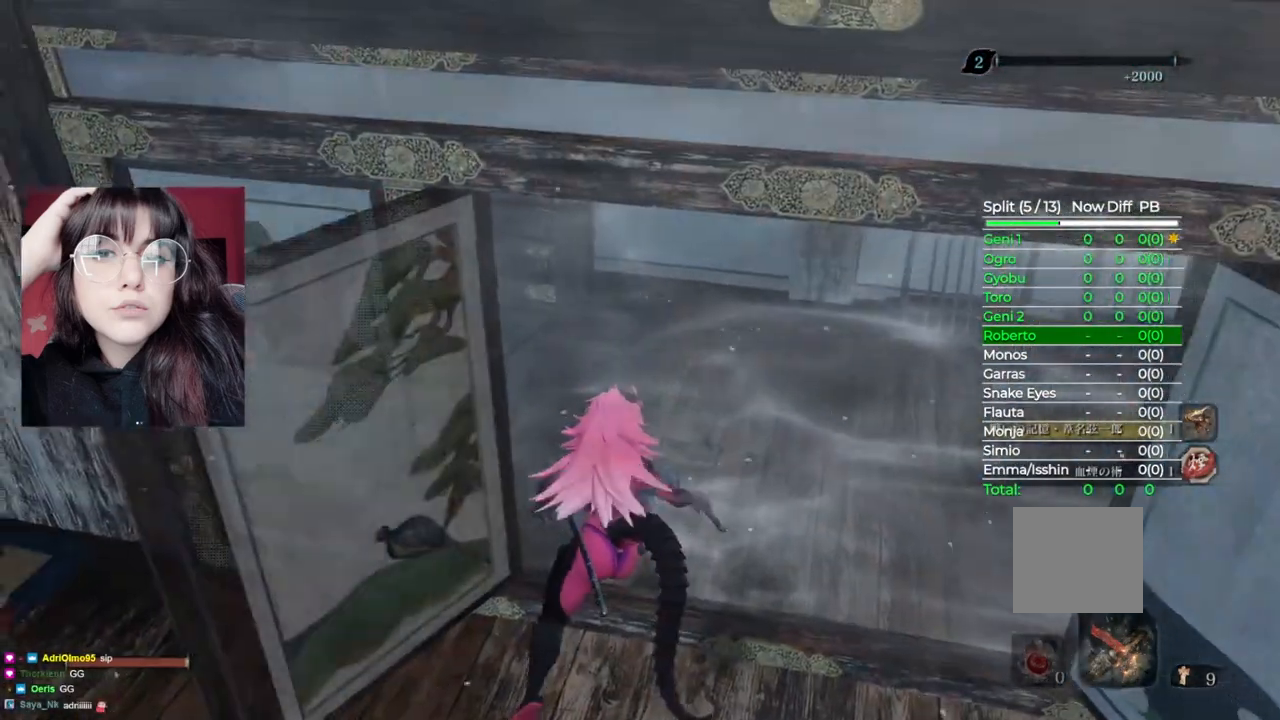
{"buttons": [], "left_stick": "center", "right_stick": "center", "events": [[40, "left_stick", "center"]]}
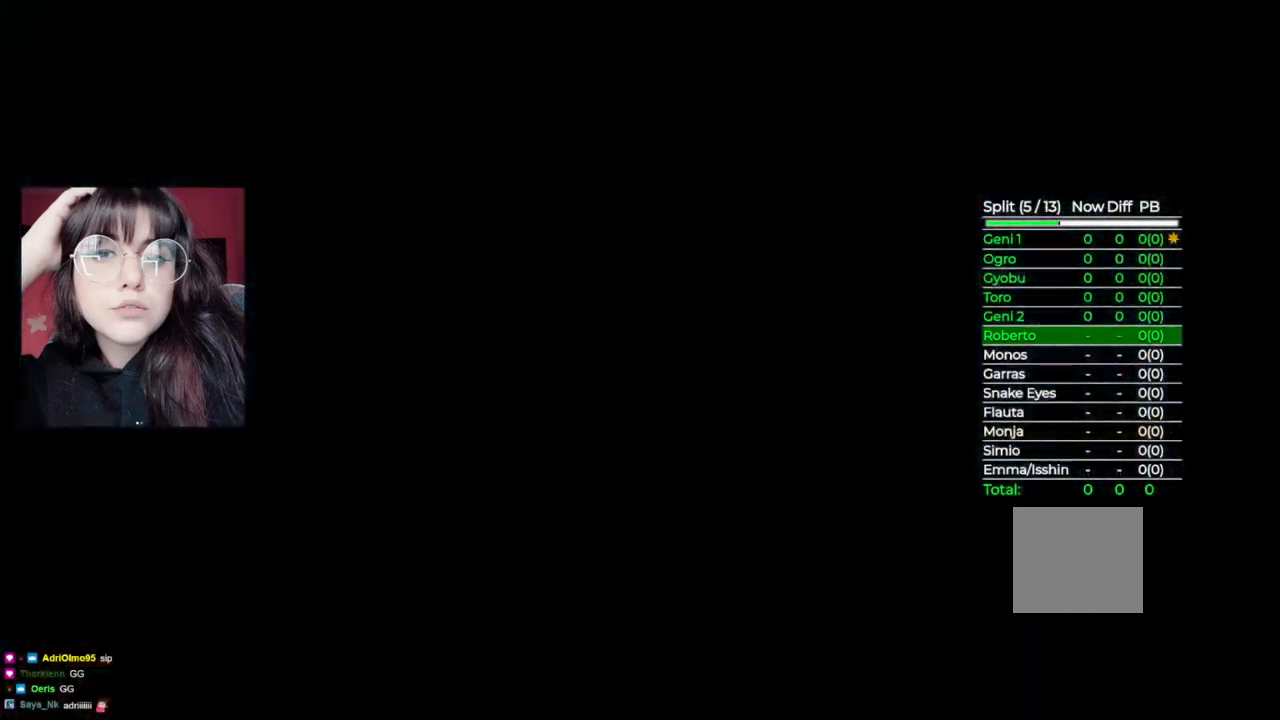
{"buttons": [], "left_stick": "center", "right_stick": "center", "events": []}
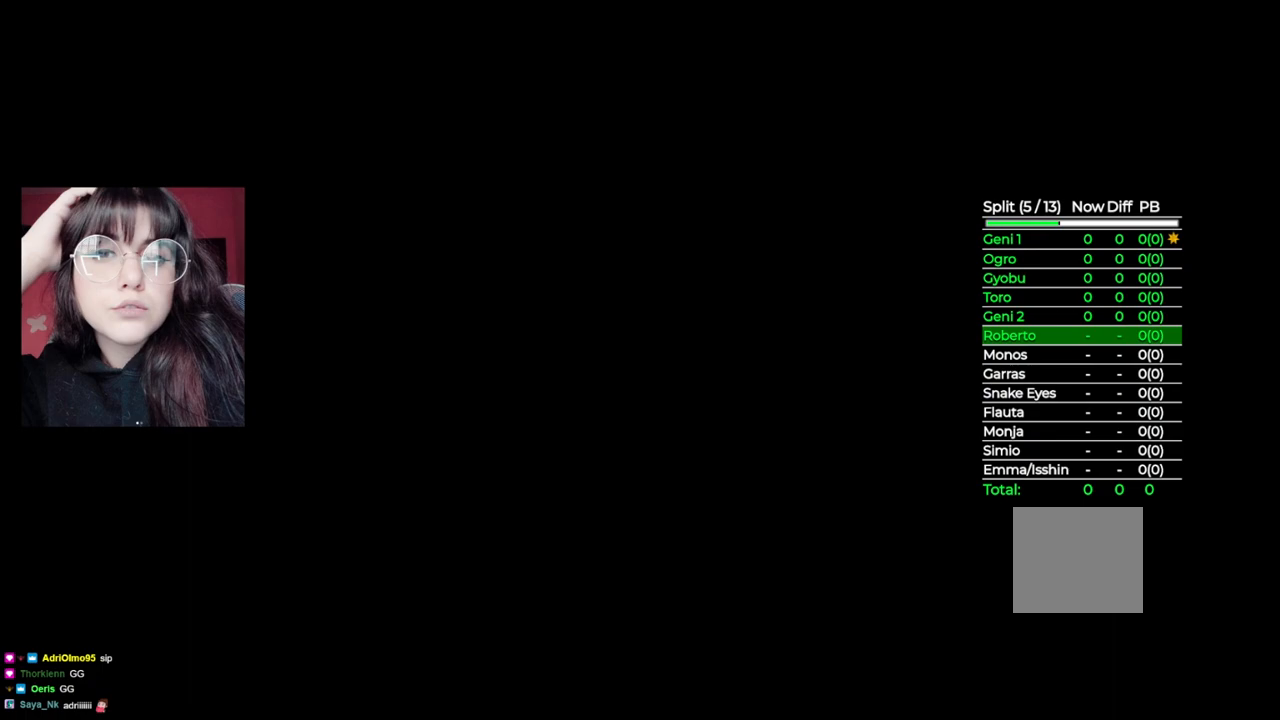
{"buttons": [], "left_stick": "center", "right_stick": "center", "events": [[240, "A", "down"], [380, "A", "up"]]}
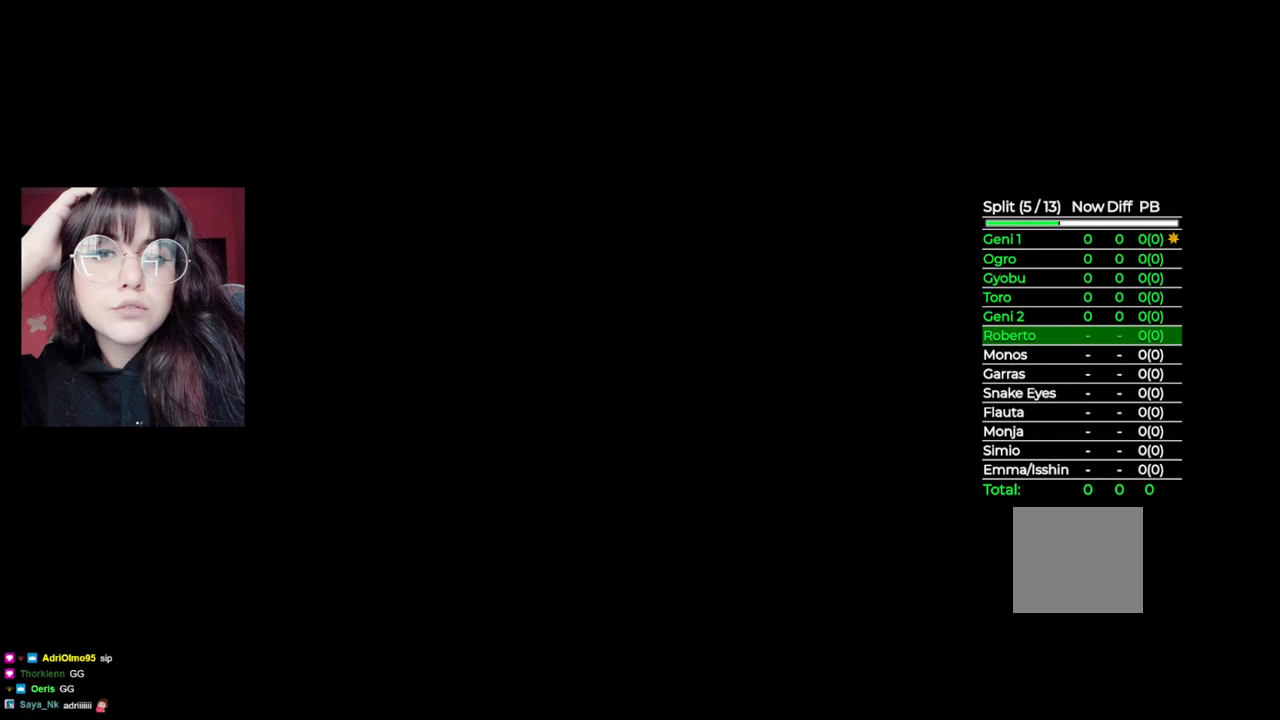
{"buttons": ["A"], "left_stick": "center", "right_stick": "center", "events": [[420, "A", "down"]]}
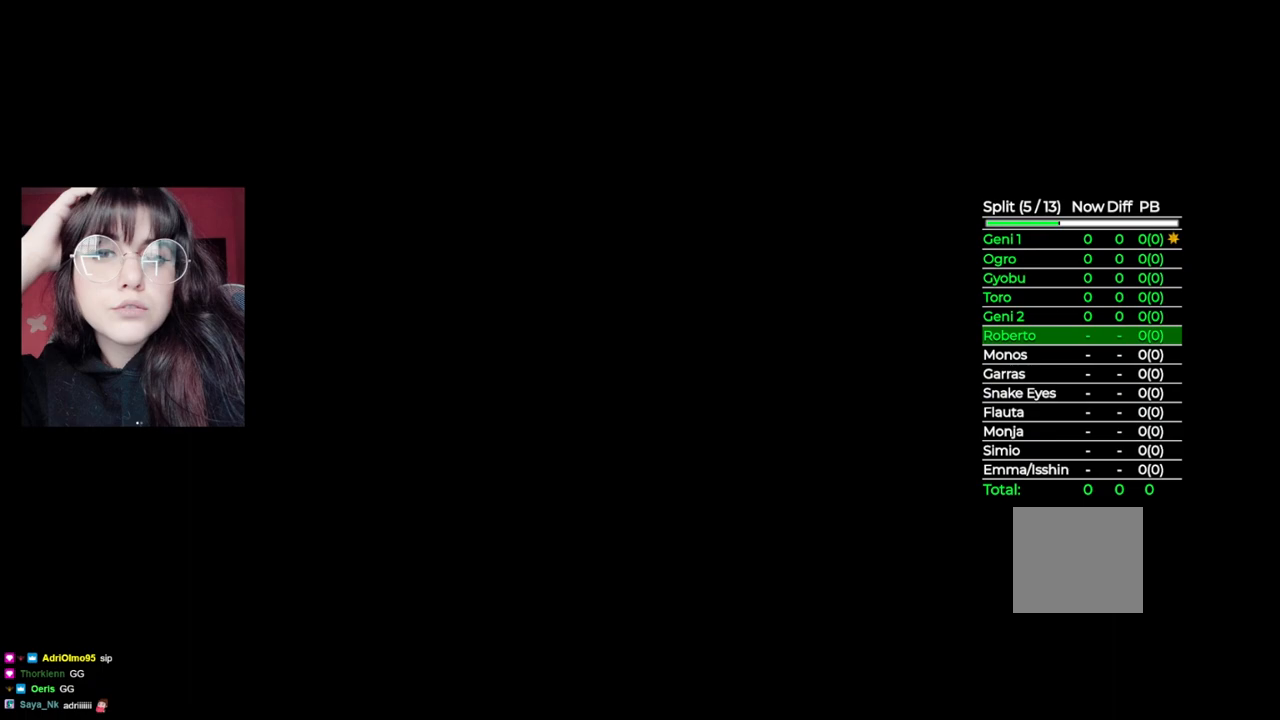
{"buttons": [], "left_stick": "center", "right_stick": "center", "events": [[40, "A", "up"]]}
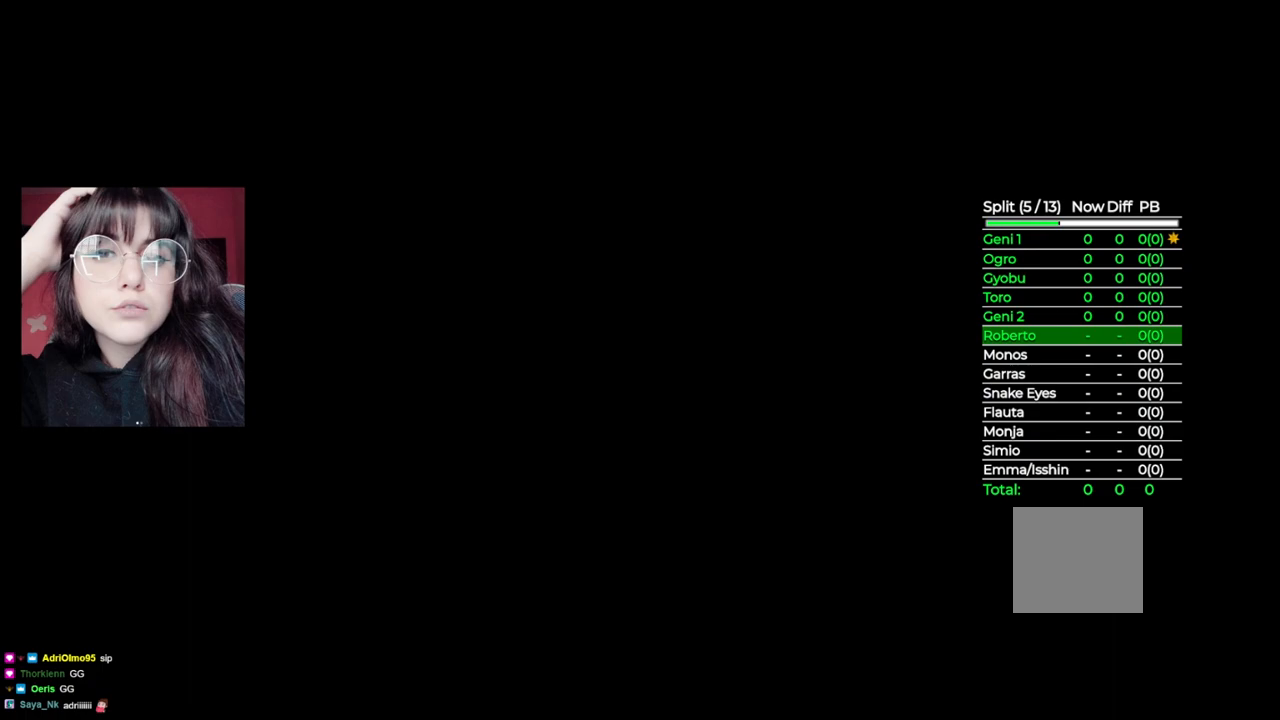
{"buttons": [], "left_stick": "center", "right_stick": "center", "events": []}
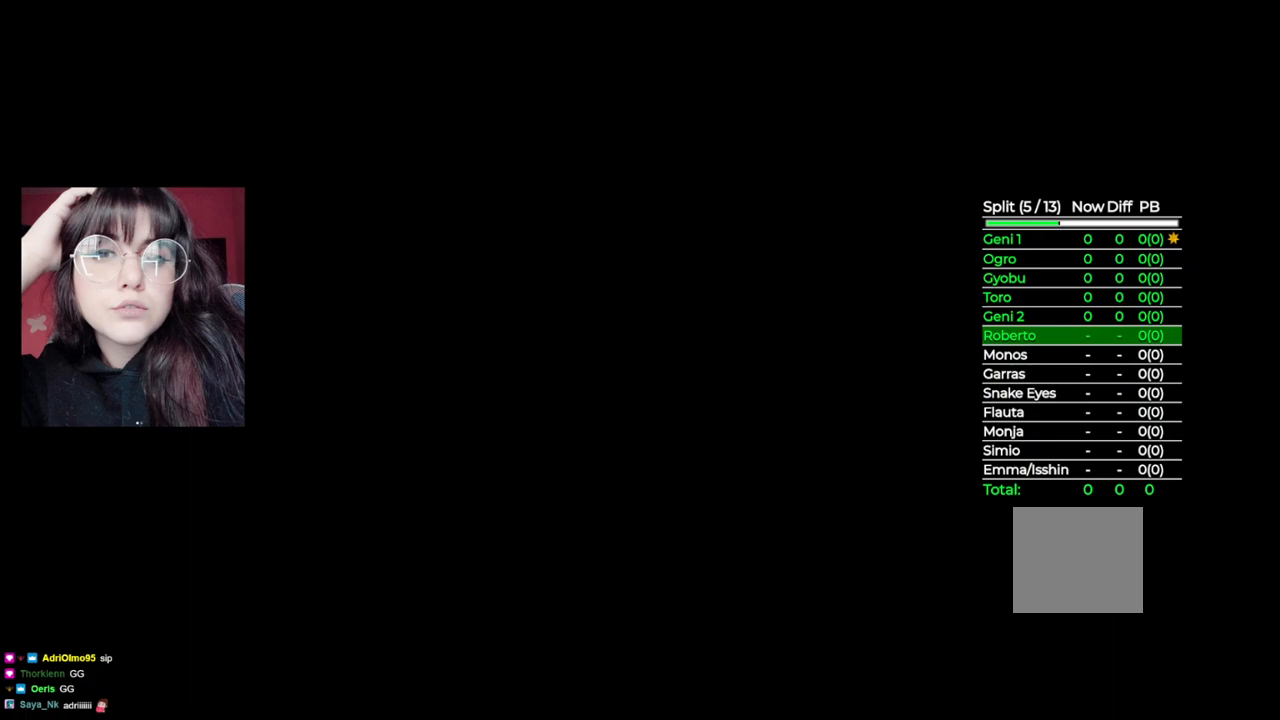
{"buttons": [], "left_stick": "center", "right_stick": "center", "events": []}
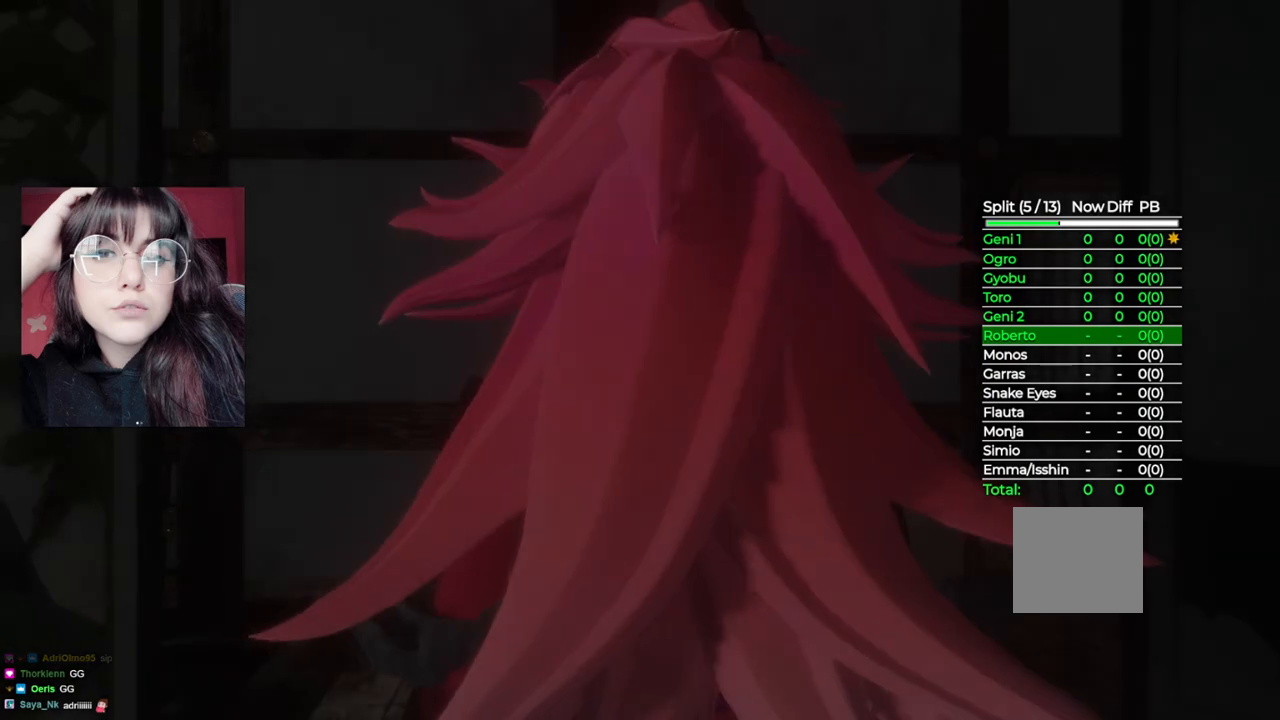
{"buttons": [], "left_stick": "center", "right_stick": "center", "events": []}
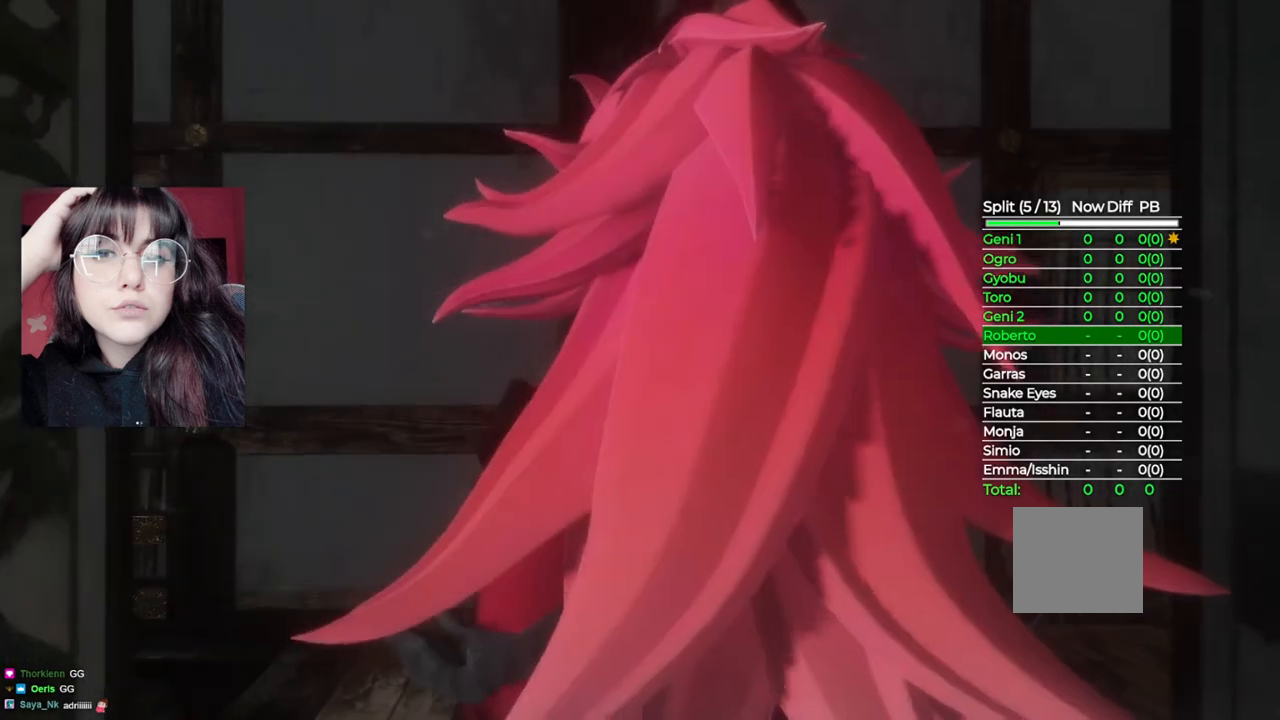
{"buttons": [], "left_stick": "center", "right_stick": "center", "events": [[100, "START", "down"], [280, "START", "up"]]}
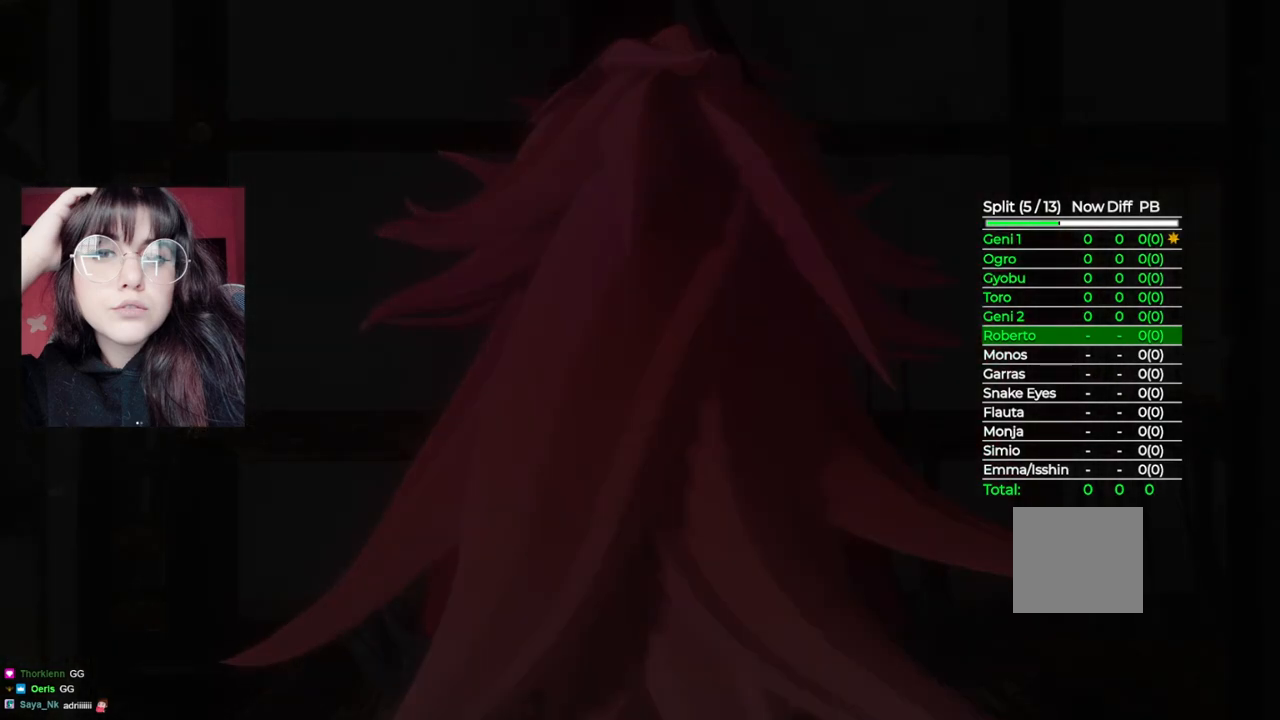
{"buttons": [], "left_stick": "center", "right_stick": "center", "events": []}
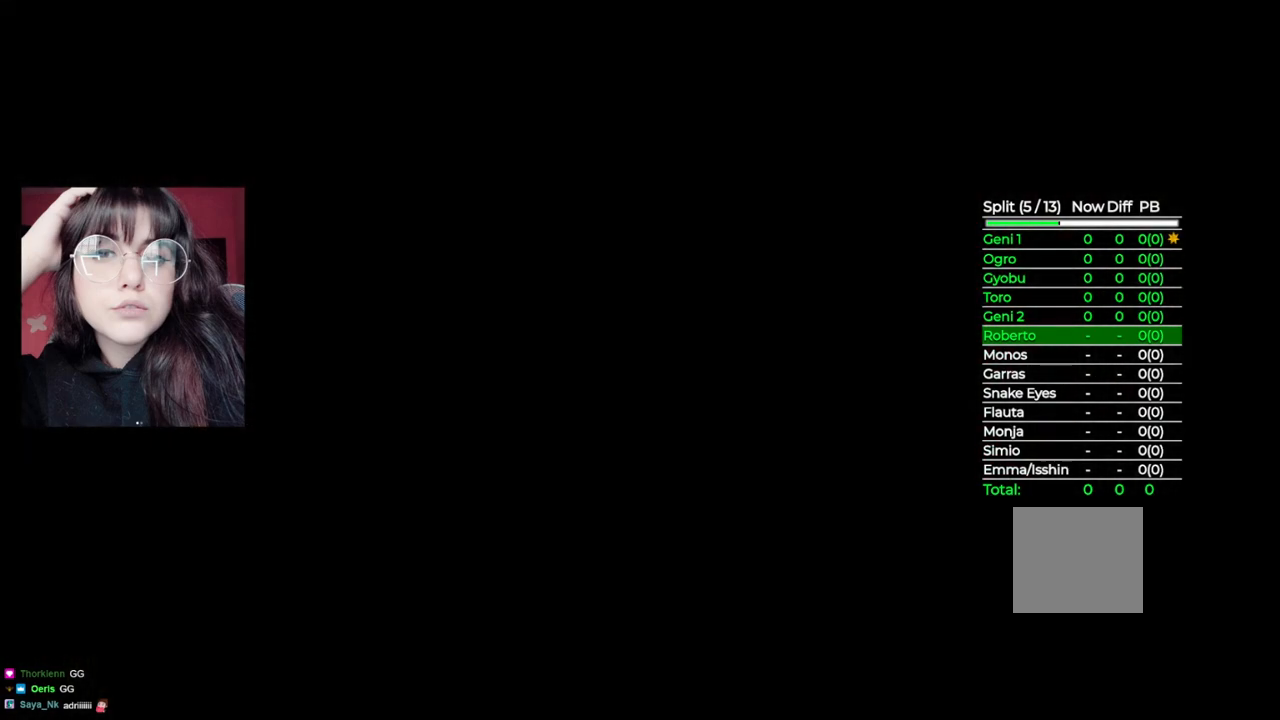
{"buttons": [], "left_stick": "center", "right_stick": "center", "events": []}
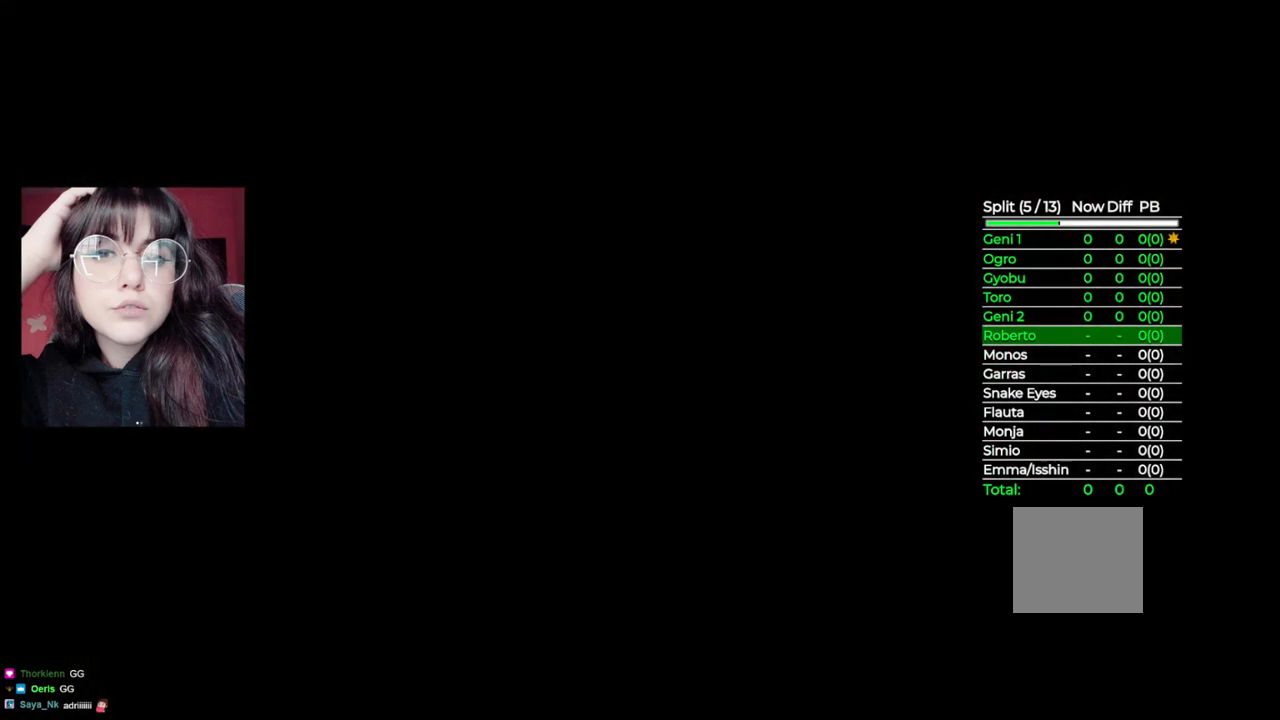
{"buttons": [], "left_stick": "center", "right_stick": "center", "events": []}
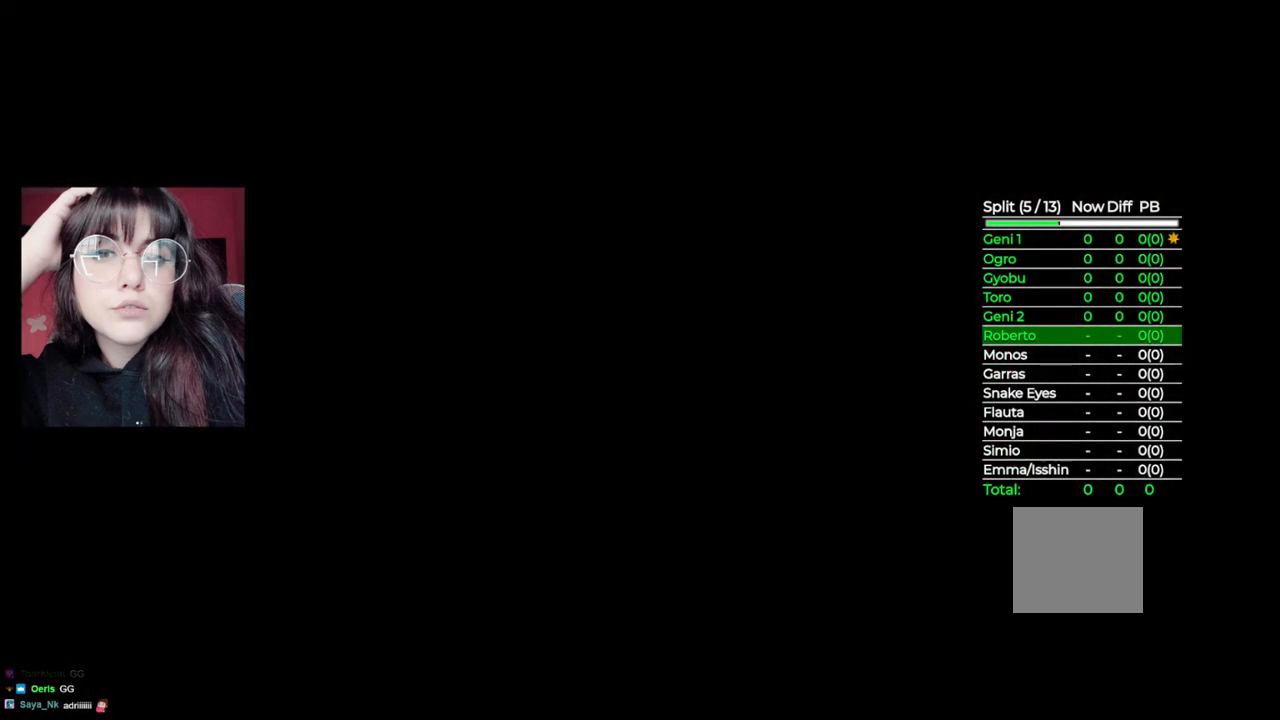
{"buttons": [], "left_stick": "center", "right_stick": "center", "events": []}
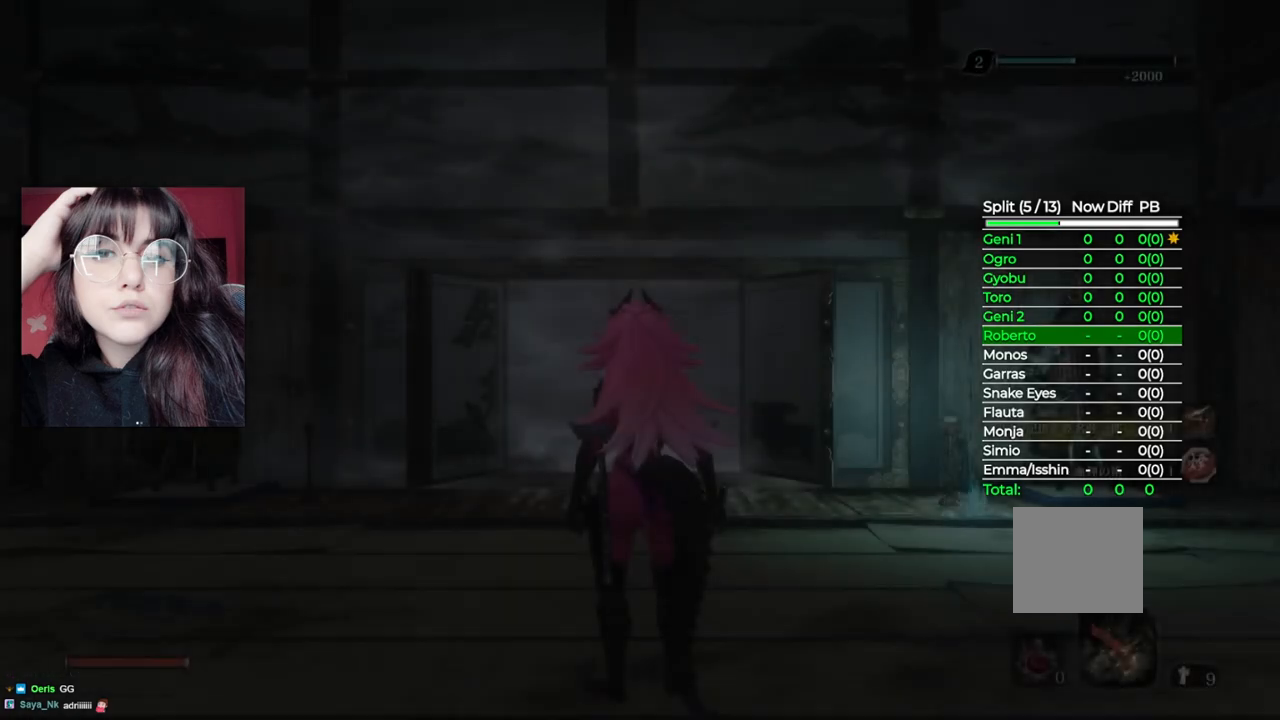
{"buttons": [], "left_stick": "center", "right_stick": "center", "events": []}
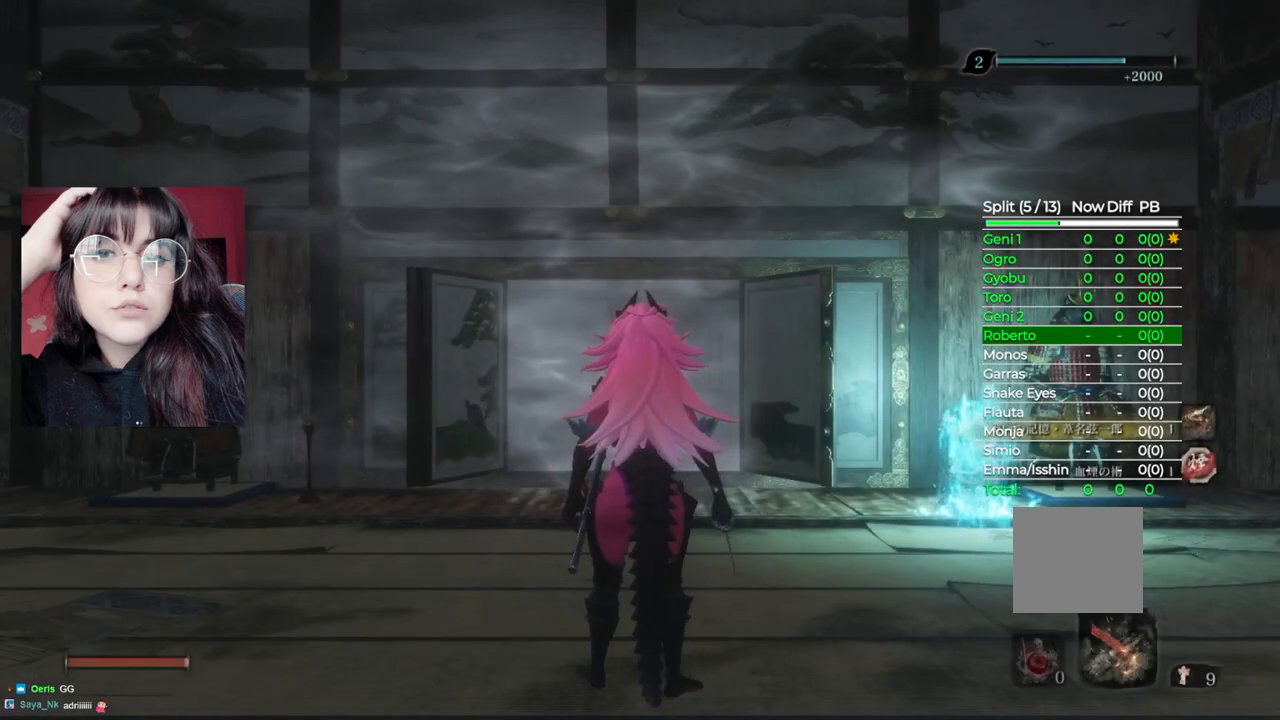
{"buttons": [], "left_stick": "up", "right_stick": "center", "events": [[40, "left_stick", "up"]]}
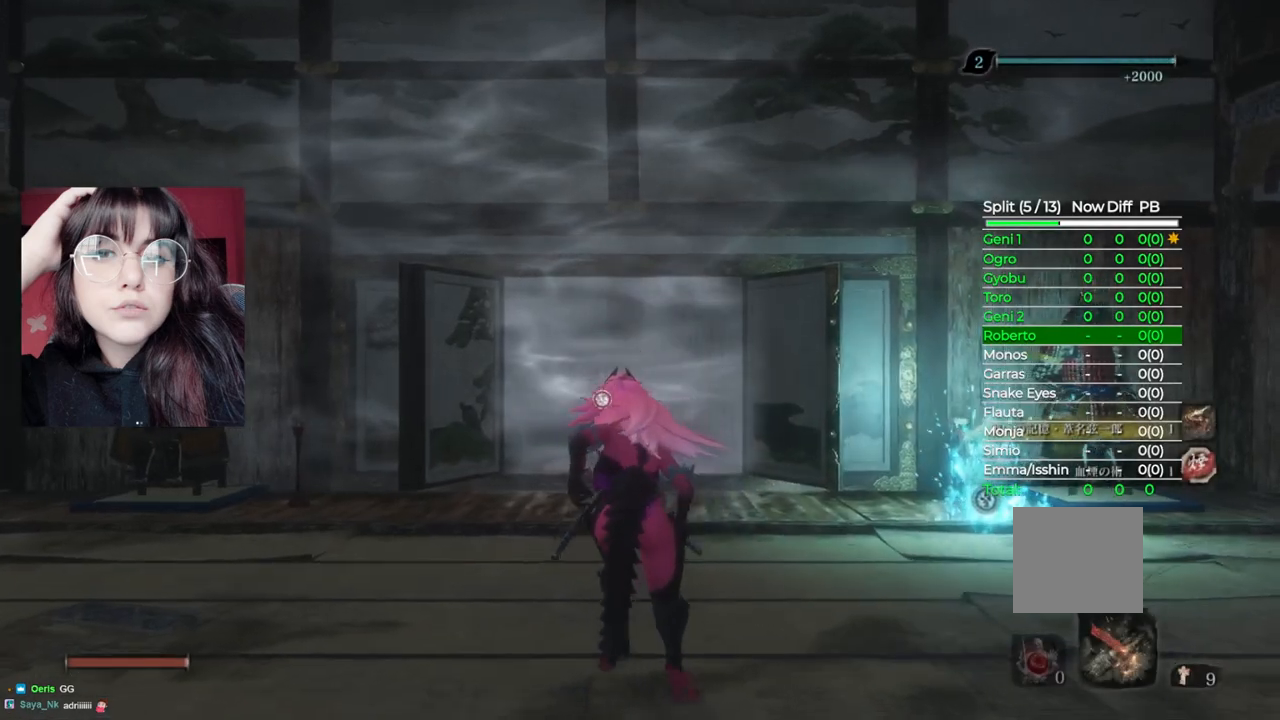
{"buttons": [], "left_stick": "up", "right_stick": "center", "events": []}
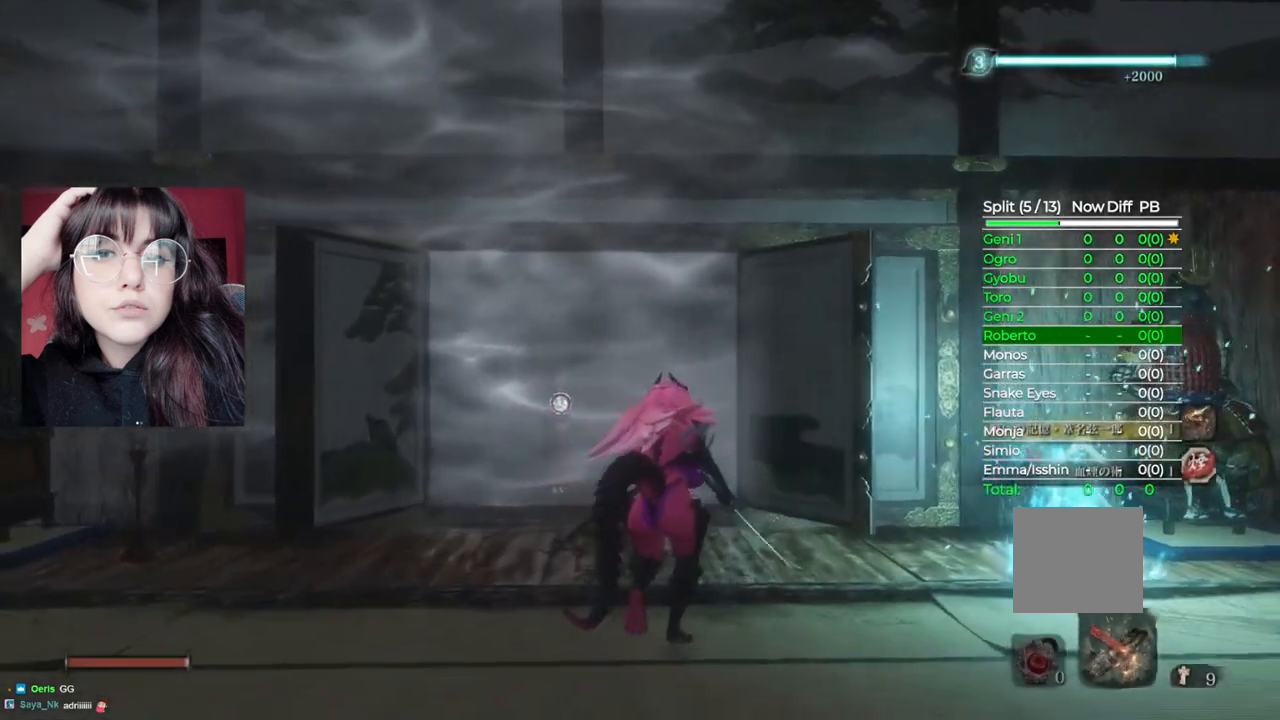
{"buttons": [], "left_stick": "up", "right_stick": "center", "events": []}
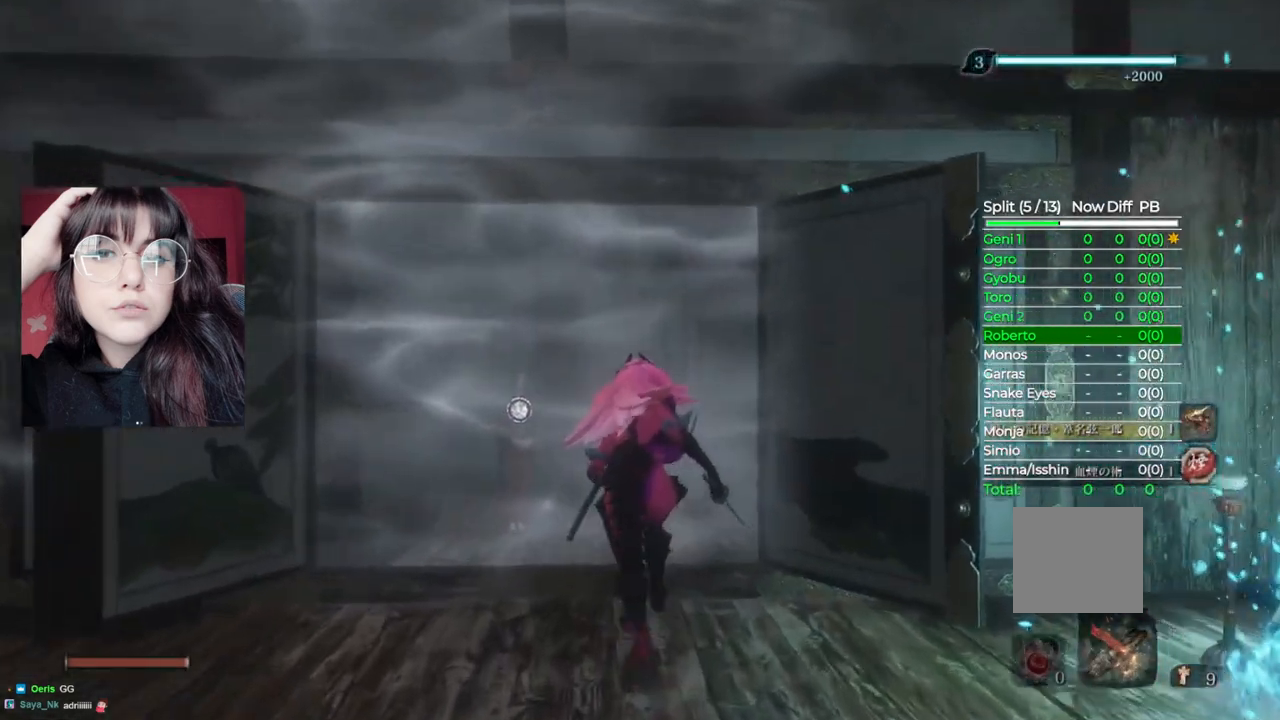
{"buttons": [], "left_stick": "up-left", "right_stick": "center", "events": [[480, "left_stick", "up-left"]]}
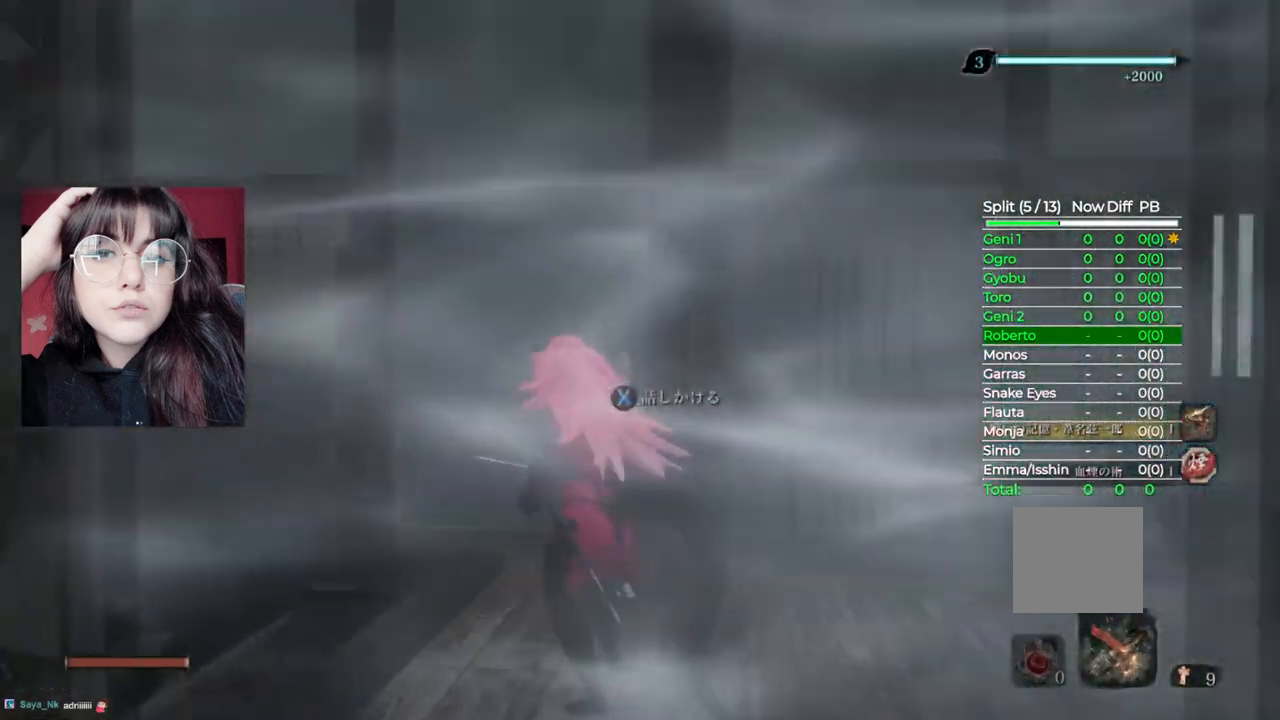
{"buttons": [], "left_stick": "up-left", "right_stick": "center", "events": []}